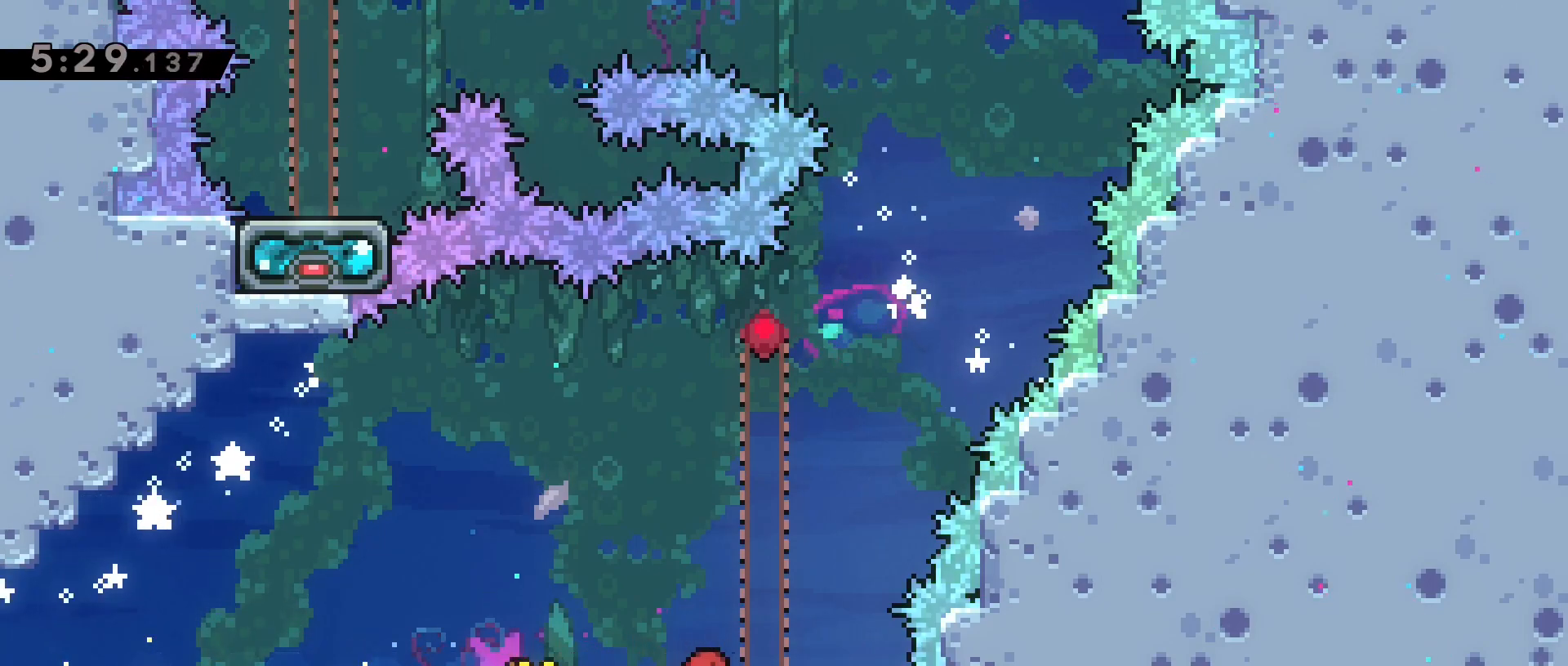
Gameplay with keyboard; each line is a JSON object with the keys held at the frame after it. "events" lists presses ("down") and releases ("up") of "a", "back", "crouch", "d", "dash", "dash2", "grab", "jump", "jump2", "next", "next2", "pause", "s", "stats", "talk" and "w" between this image and that frame as [ms after this image, input, new state], when the widget could be followed in between. No other keys are recorded. Mouse input is not recorded. Key names are as the overlay labels them; some are game actions (e.g. jump) rather than physical keys.
{"keys": ["jump2", "w"], "events": [[217, "d", "up"], [350, "d", "down"], [350, "w", "down"], [483, "d", "up"], [483, "jump2", "down"]]}
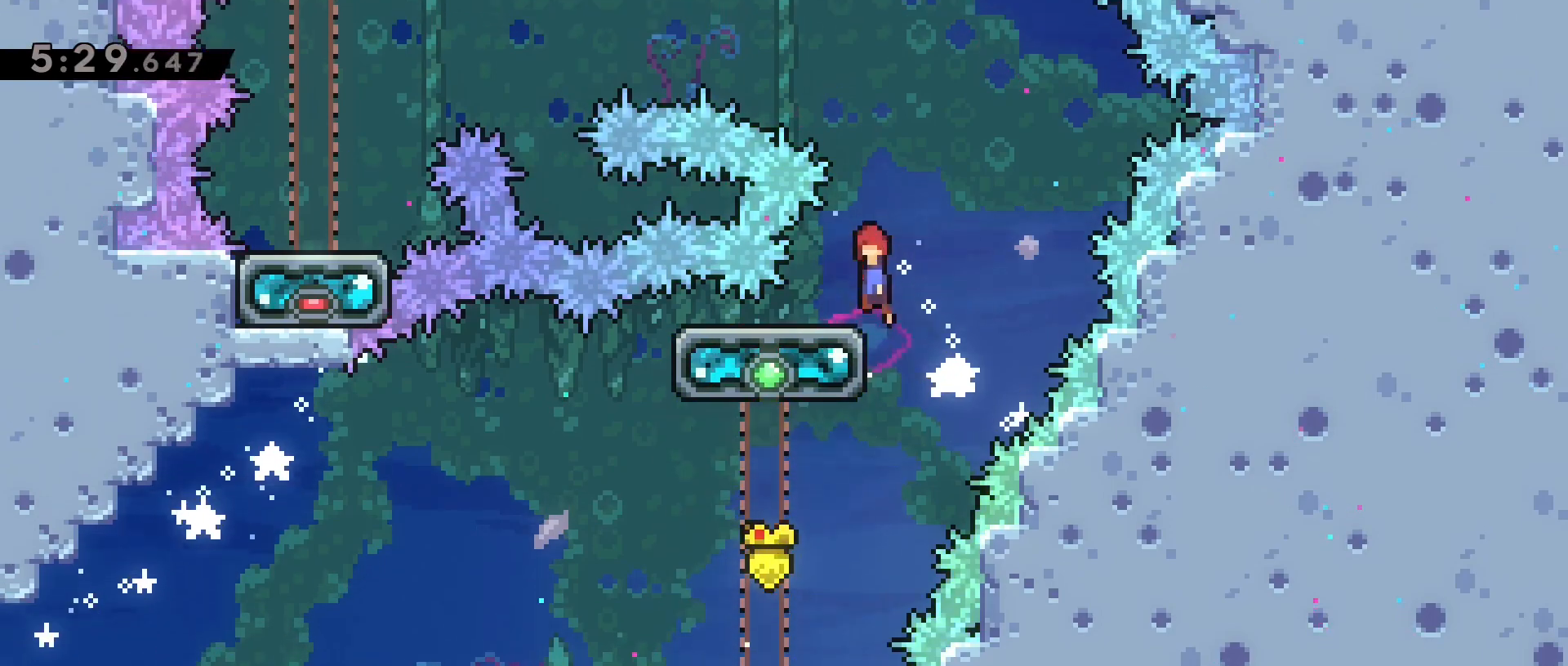
{"keys": ["a", "jump2"], "events": [[33, "a", "down"], [267, "w", "up"]]}
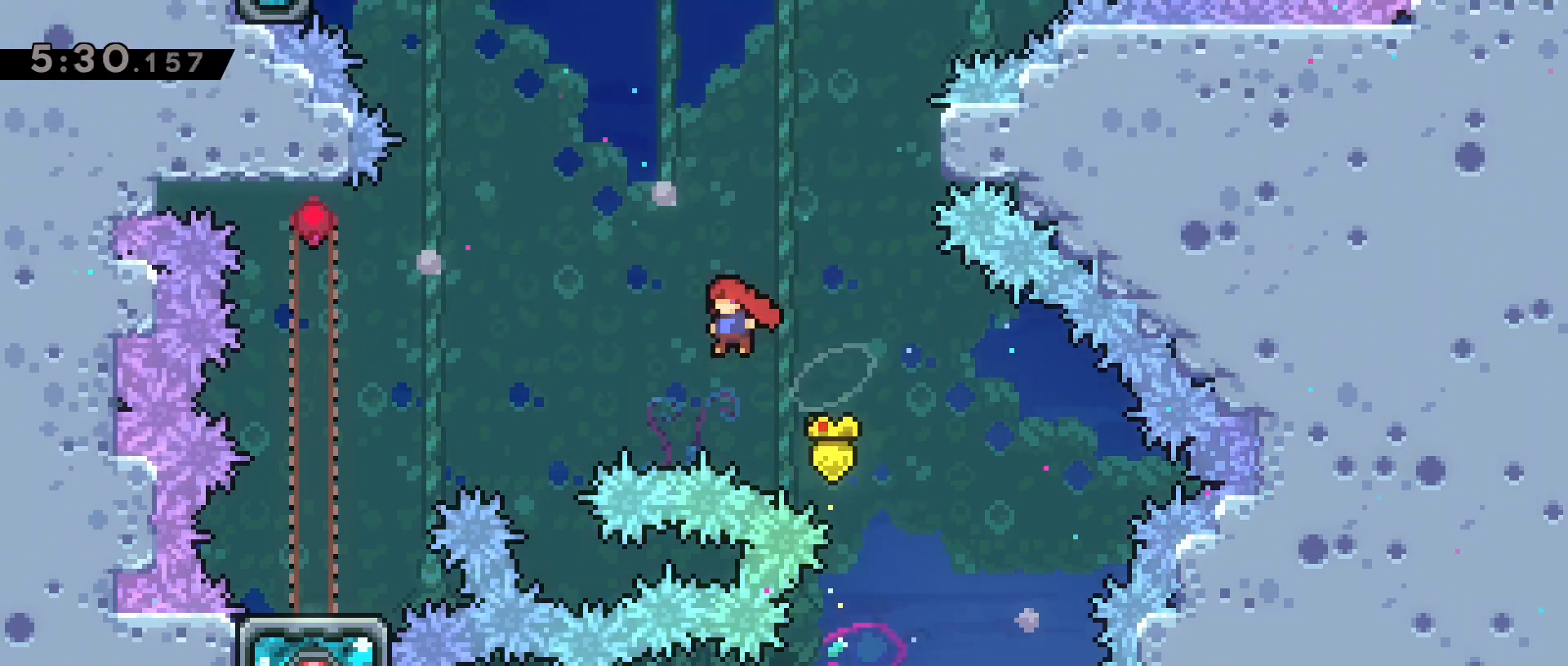
{"keys": ["a", "jump2"], "events": [[50, "dash", "down"], [383, "dash", "up"]]}
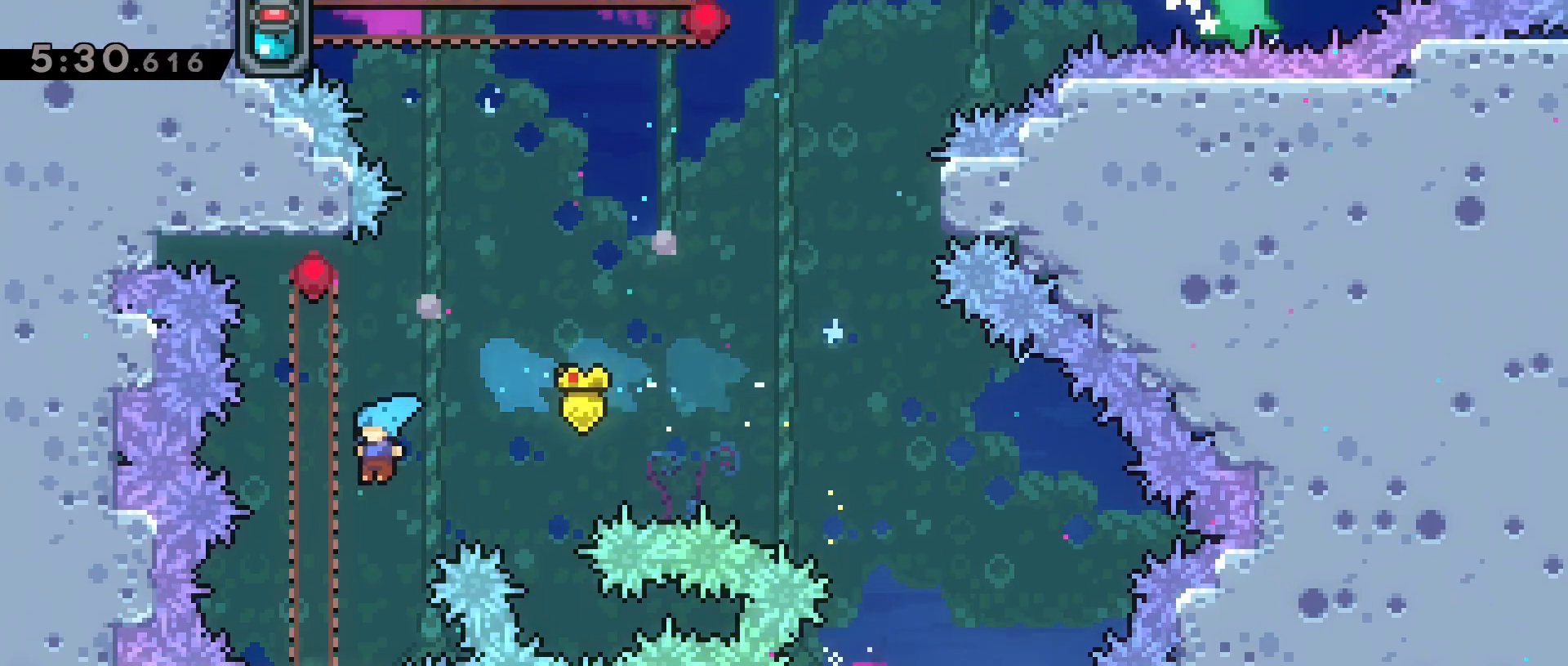
{"keys": [], "events": [[17, "jump2", "up"], [67, "a", "up"]]}
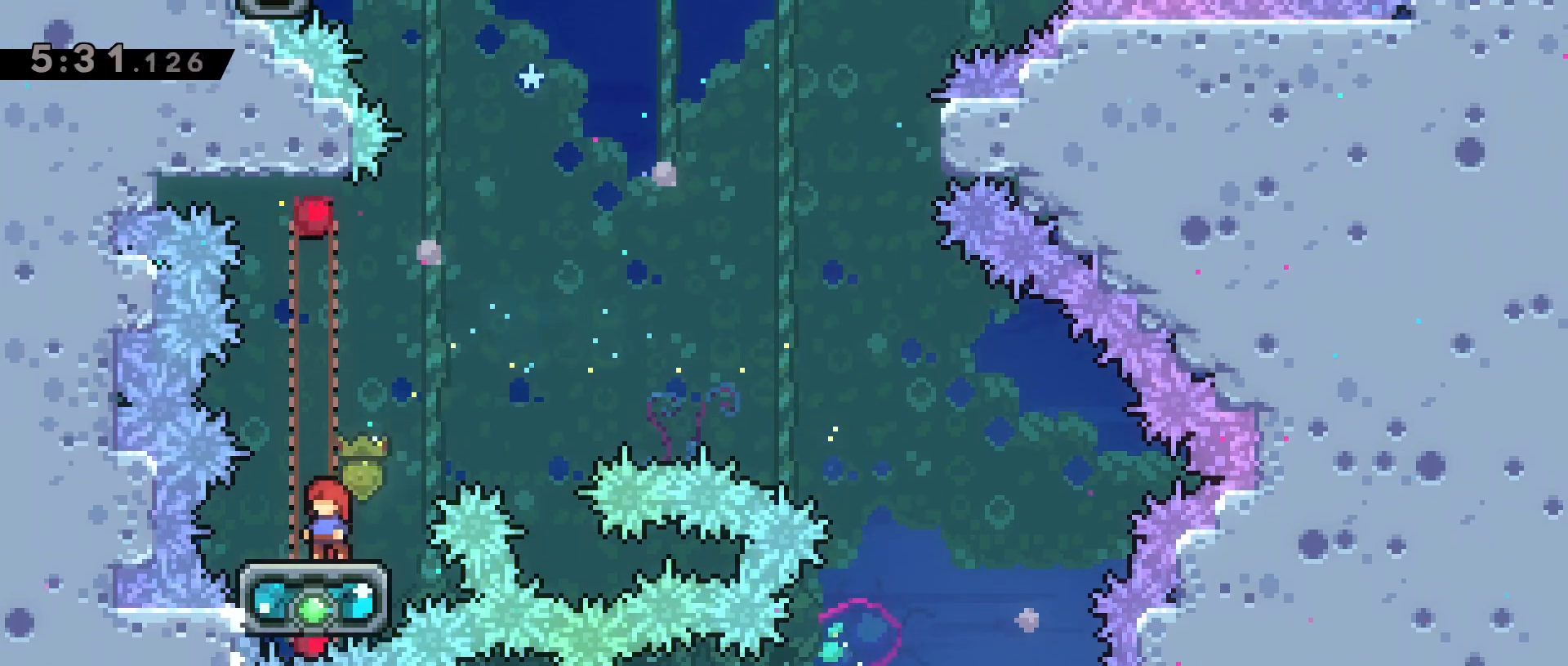
{"keys": ["a", "jump2"], "events": [[83, "d", "down"], [317, "a", "down"], [317, "jump2", "down"], [367, "d", "up"]]}
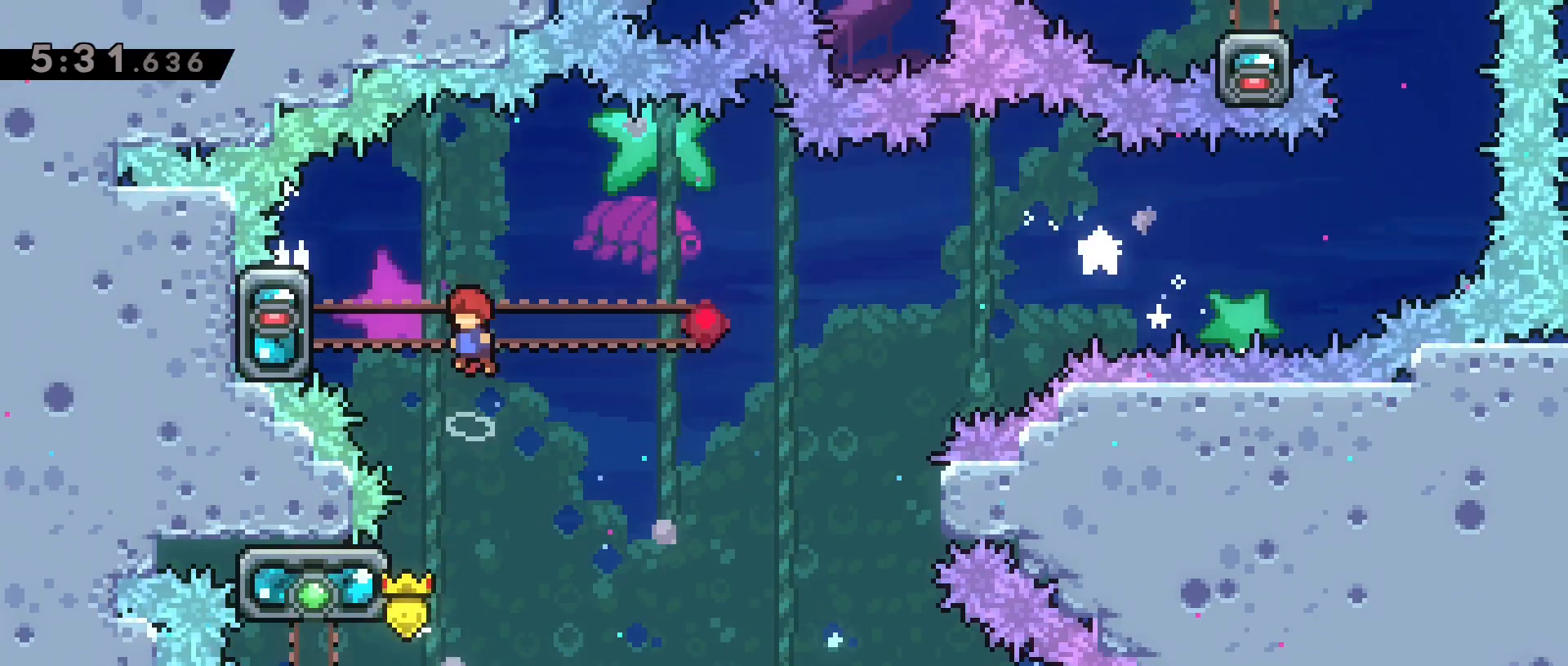
{"keys": ["a"], "events": [[233, "jump2", "up"]]}
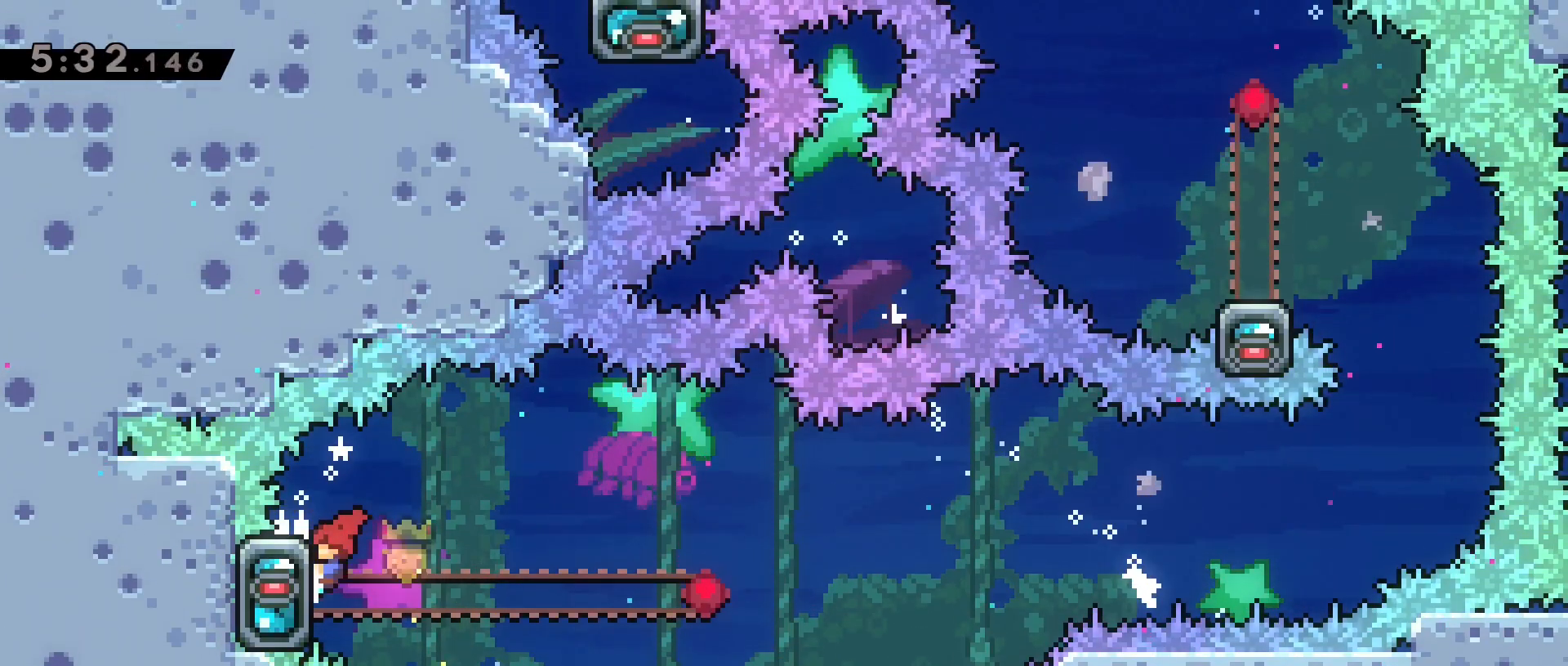
{"keys": ["grab"], "events": [[17, "grab", "down"], [217, "s", "down"], [300, "s", "up"], [500, "a", "up"]]}
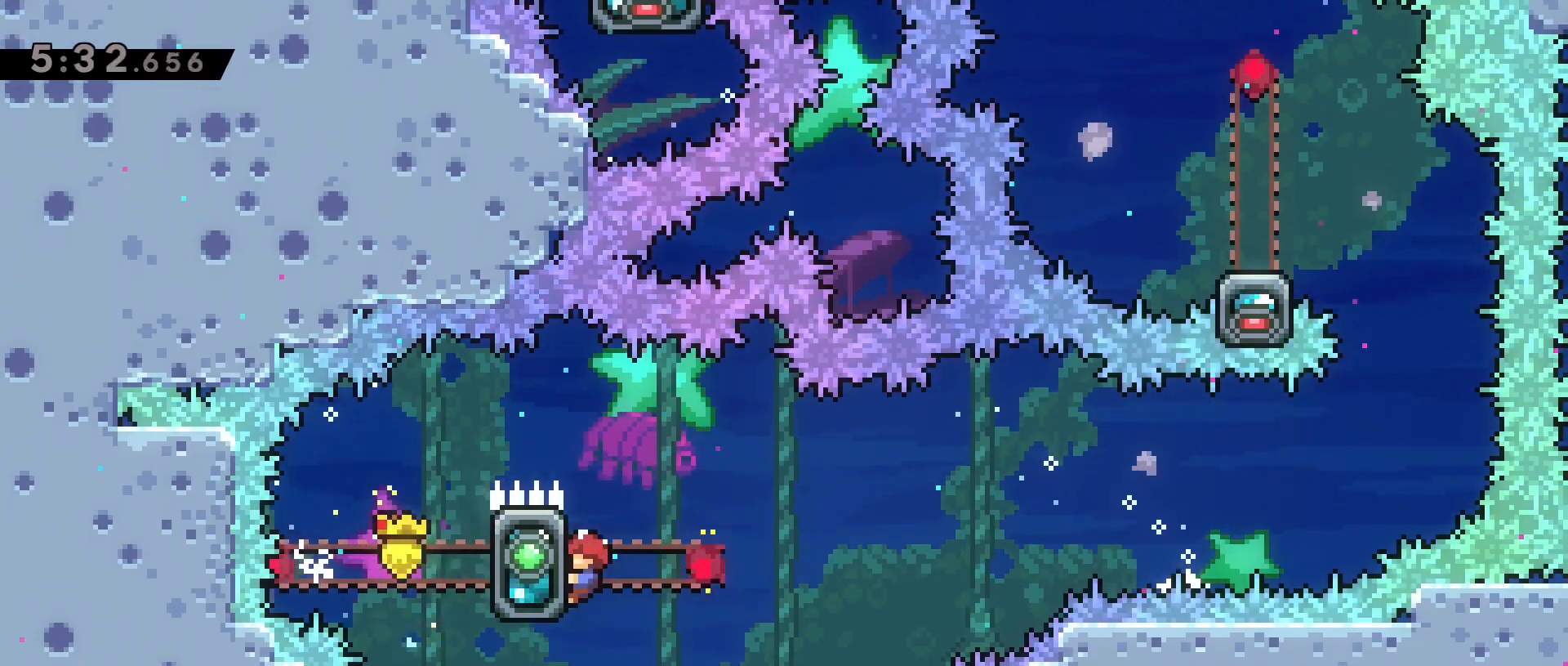
{"keys": ["d", "jump2", "w"], "events": [[83, "d", "down"], [183, "jump2", "down"], [450, "w", "down"], [500, "grab", "up"]]}
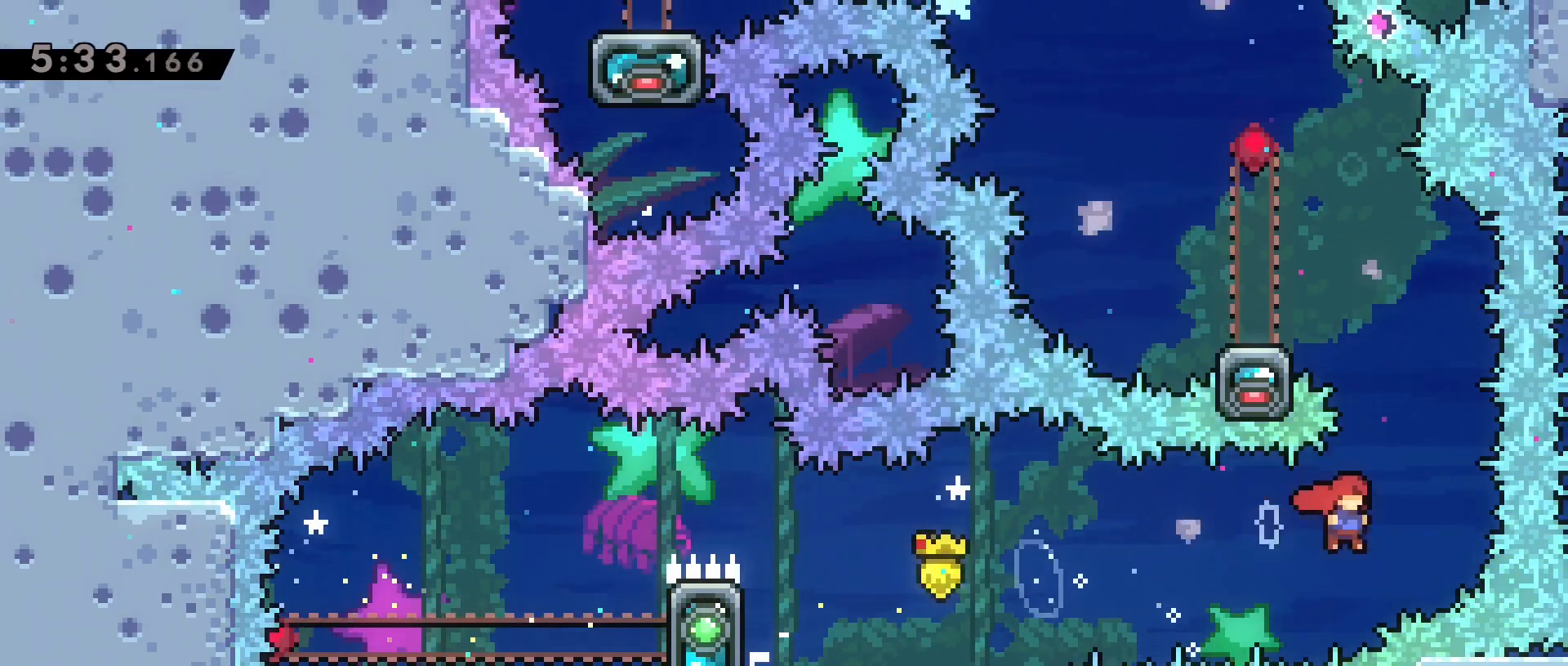
{"keys": ["a", "dash", "grab", "jump2", "w"], "events": [[50, "d", "up"], [100, "dash", "down"], [283, "a", "down"], [283, "grab", "down"]]}
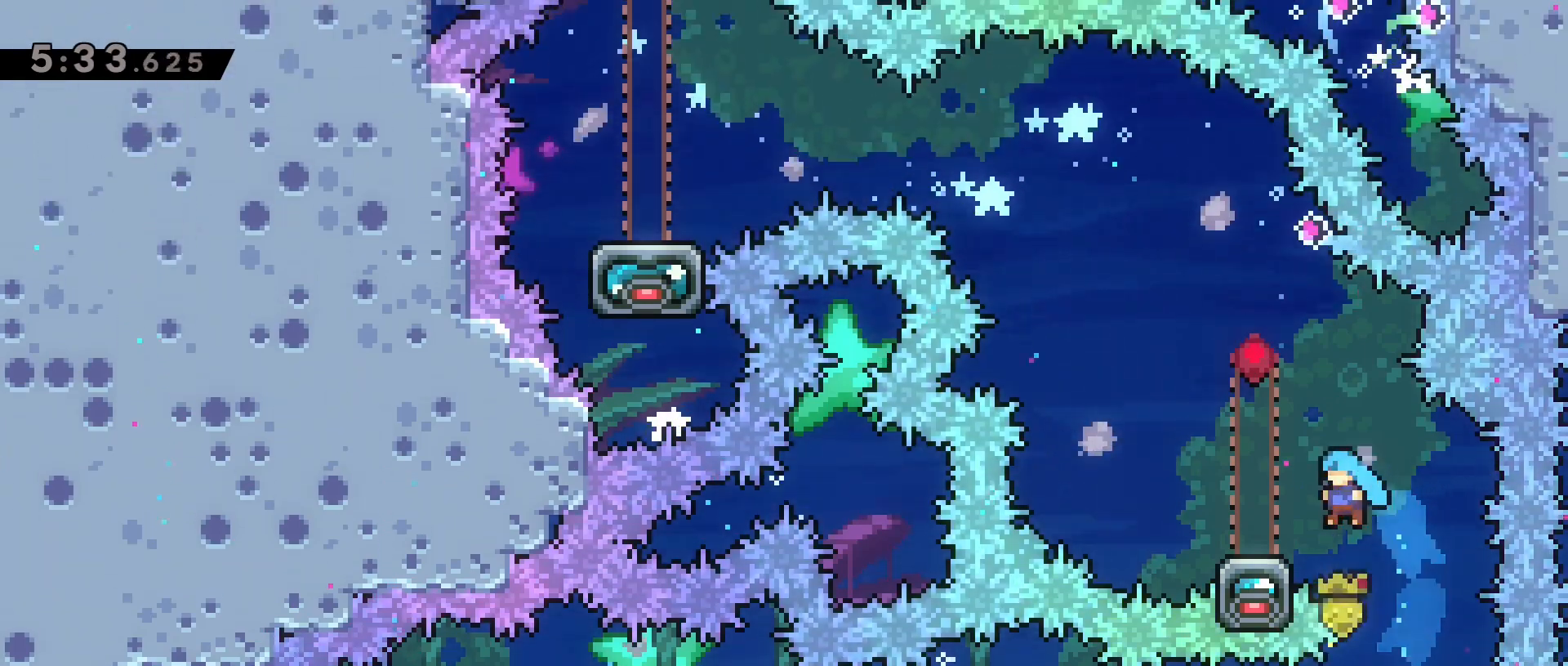
{"keys": [], "events": [[250, "a", "up"], [250, "grab", "up"], [250, "jump2", "up"], [250, "w", "up"], [300, "dash", "up"]]}
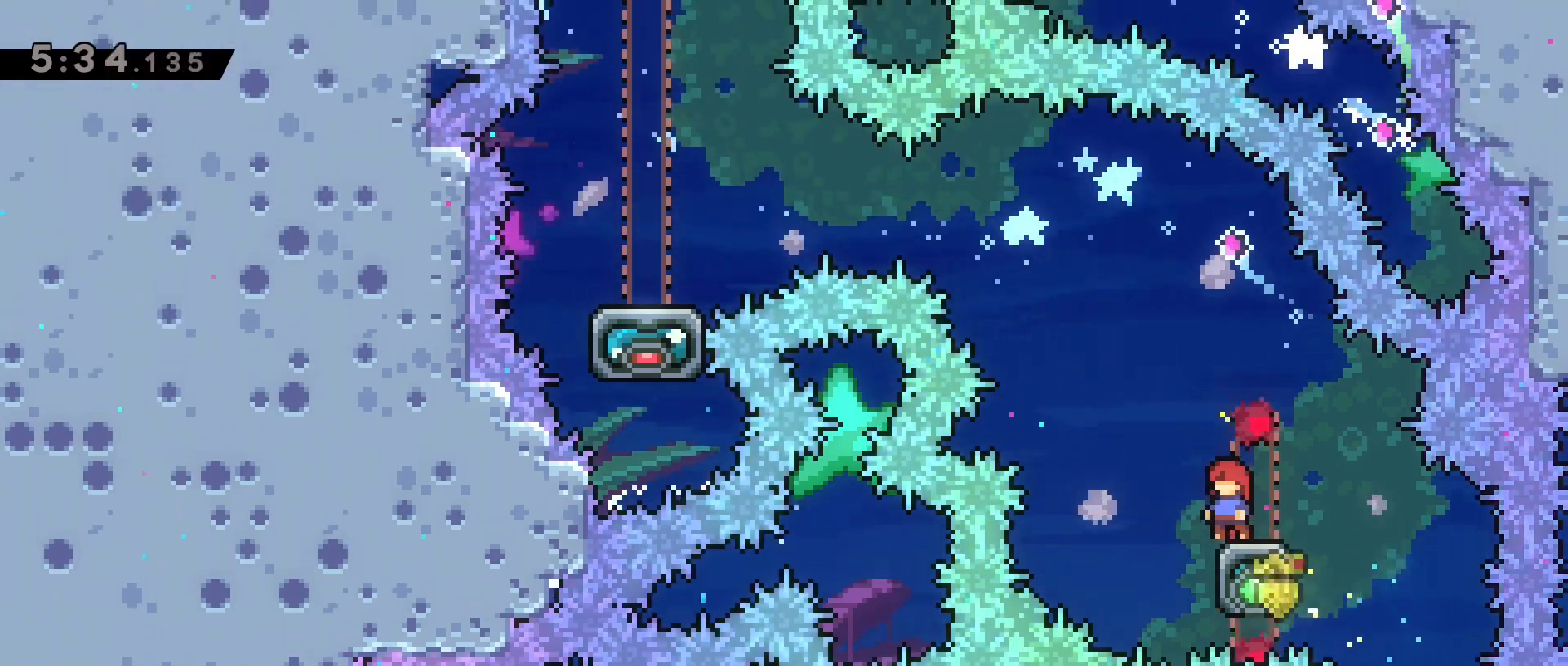
{"keys": ["a"], "events": [[500, "a", "down"]]}
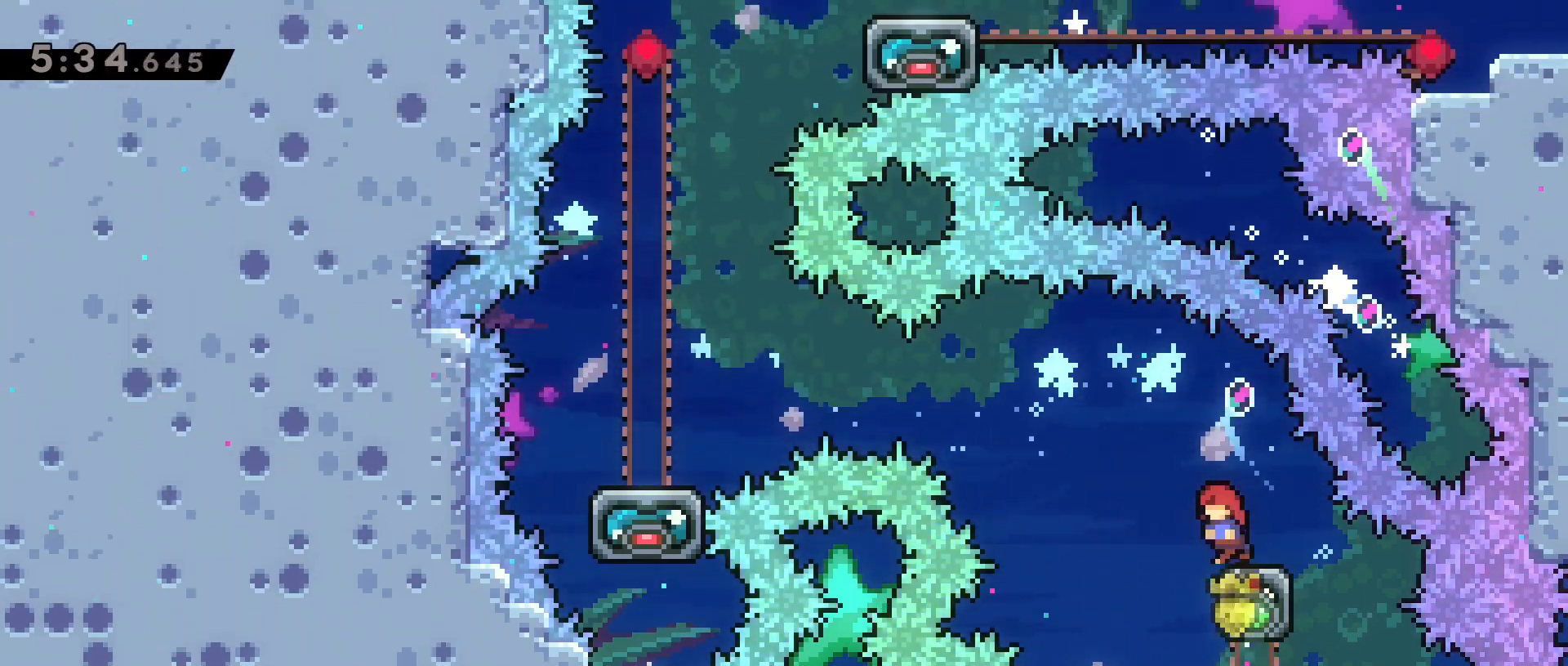
{"keys": ["a", "dash", "jump2"], "events": [[50, "jump2", "down"], [467, "dash", "down"]]}
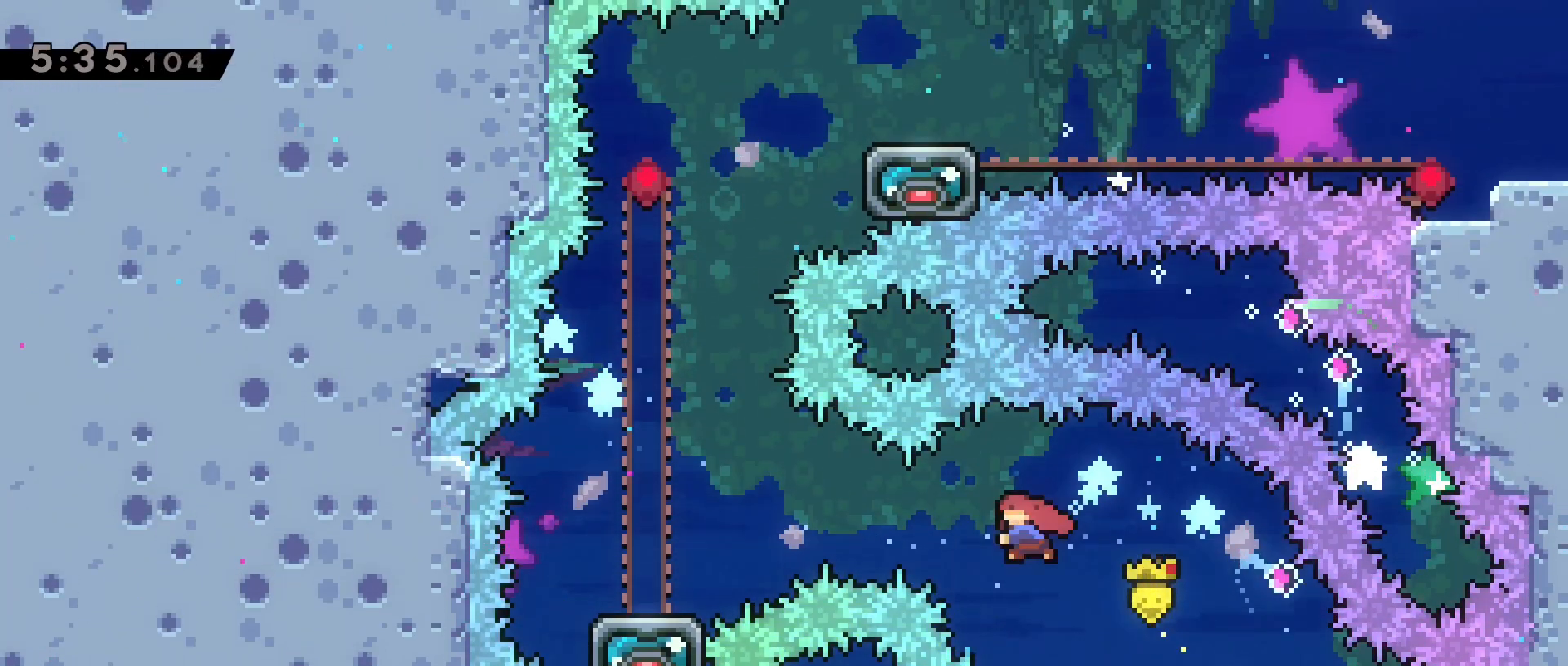
{"keys": ["dash"], "events": [[167, "grab", "down"], [200, "w", "down"], [450, "w", "up"], [483, "a", "up"], [483, "grab", "up"], [483, "jump2", "up"]]}
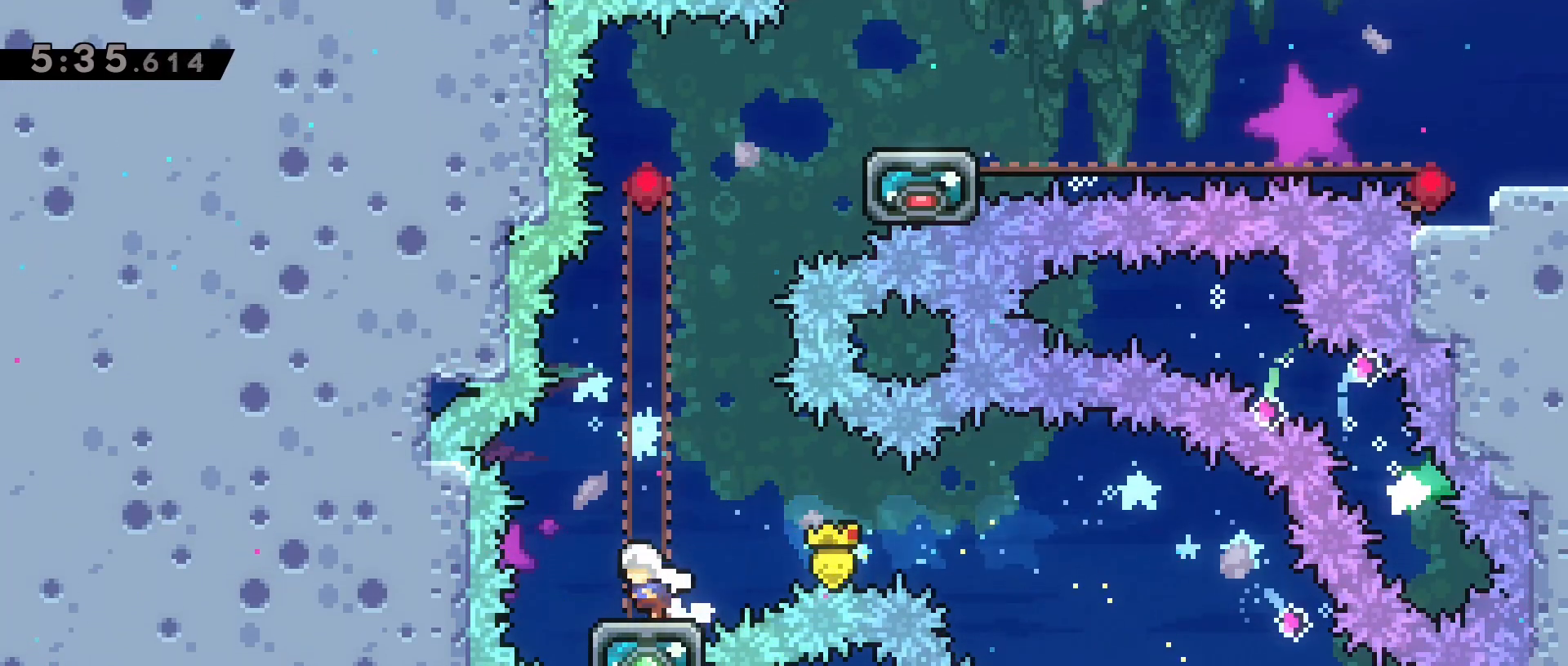
{"keys": [], "events": [[33, "dash", "up"]]}
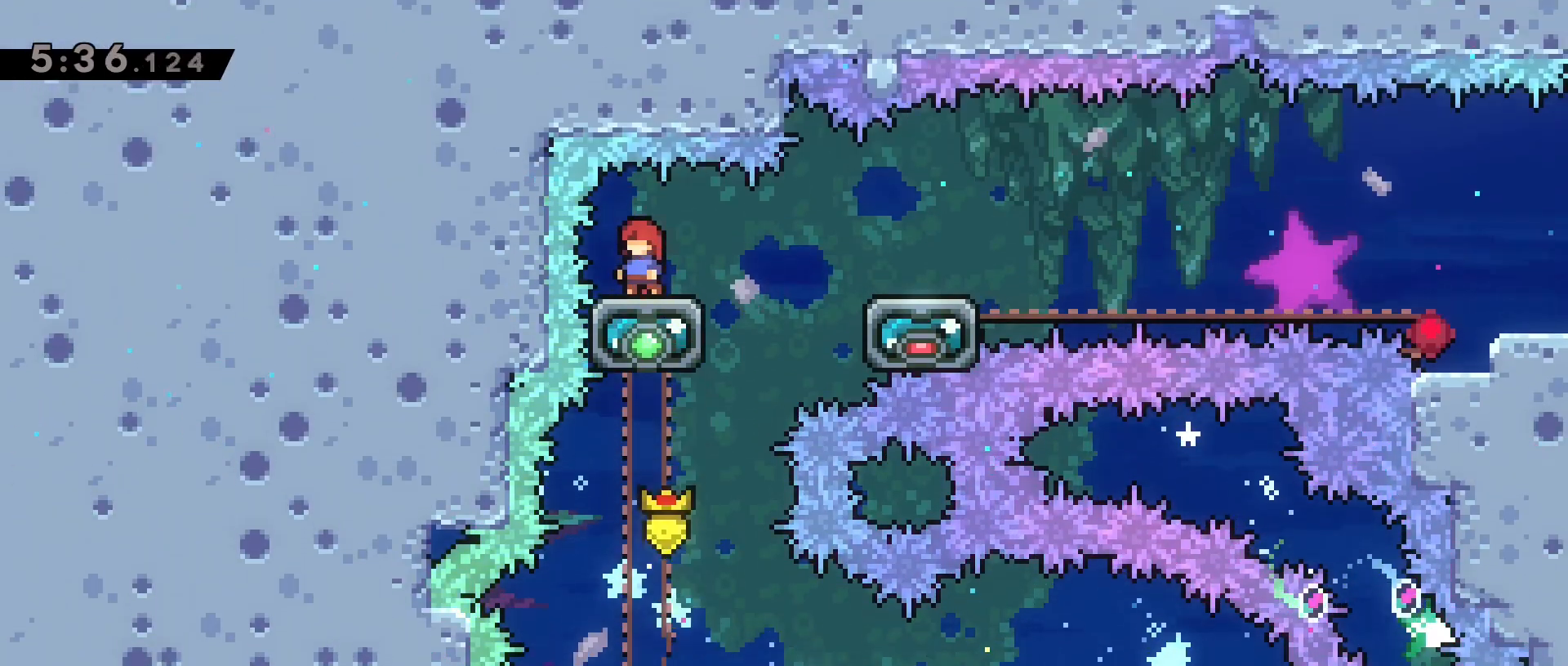
{"keys": ["d", "dash"], "events": [[250, "d", "down"], [283, "dash", "down"]]}
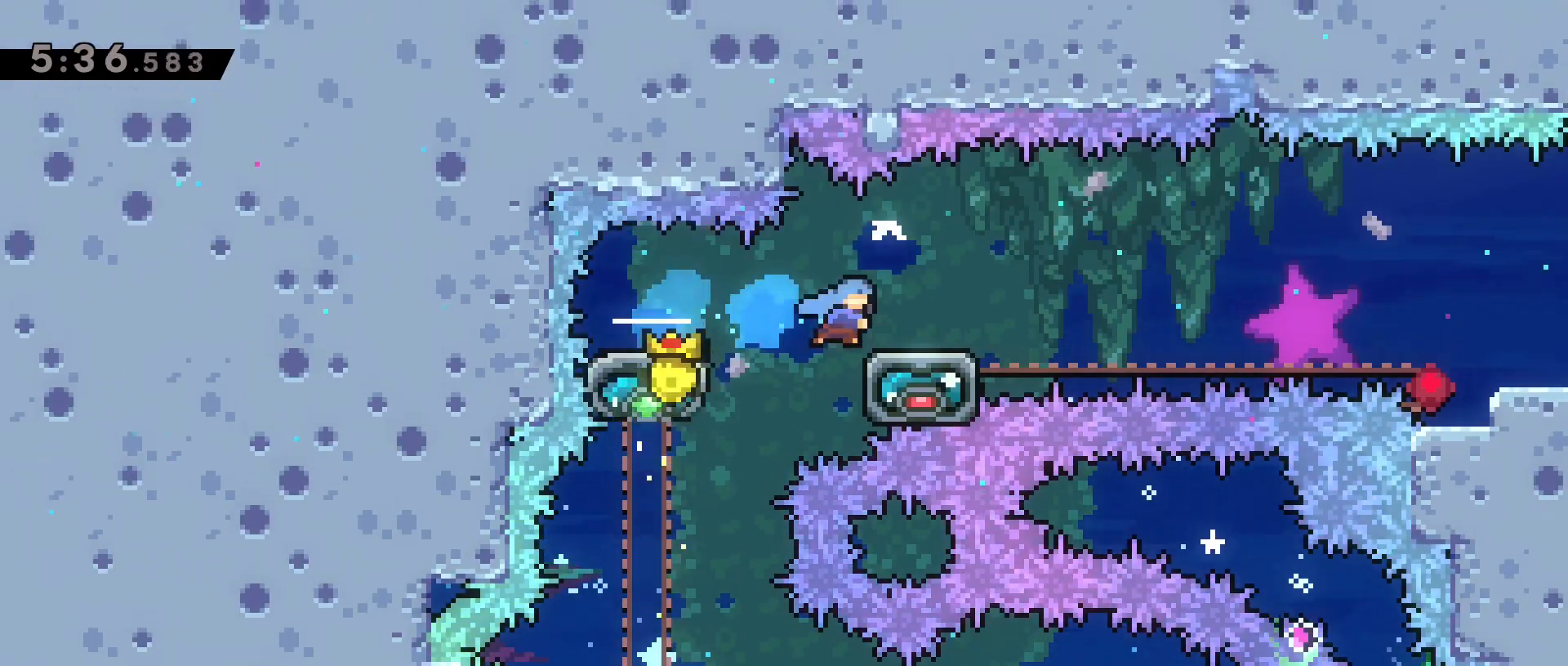
{"keys": [], "events": [[17, "d", "up"], [67, "dash", "up"]]}
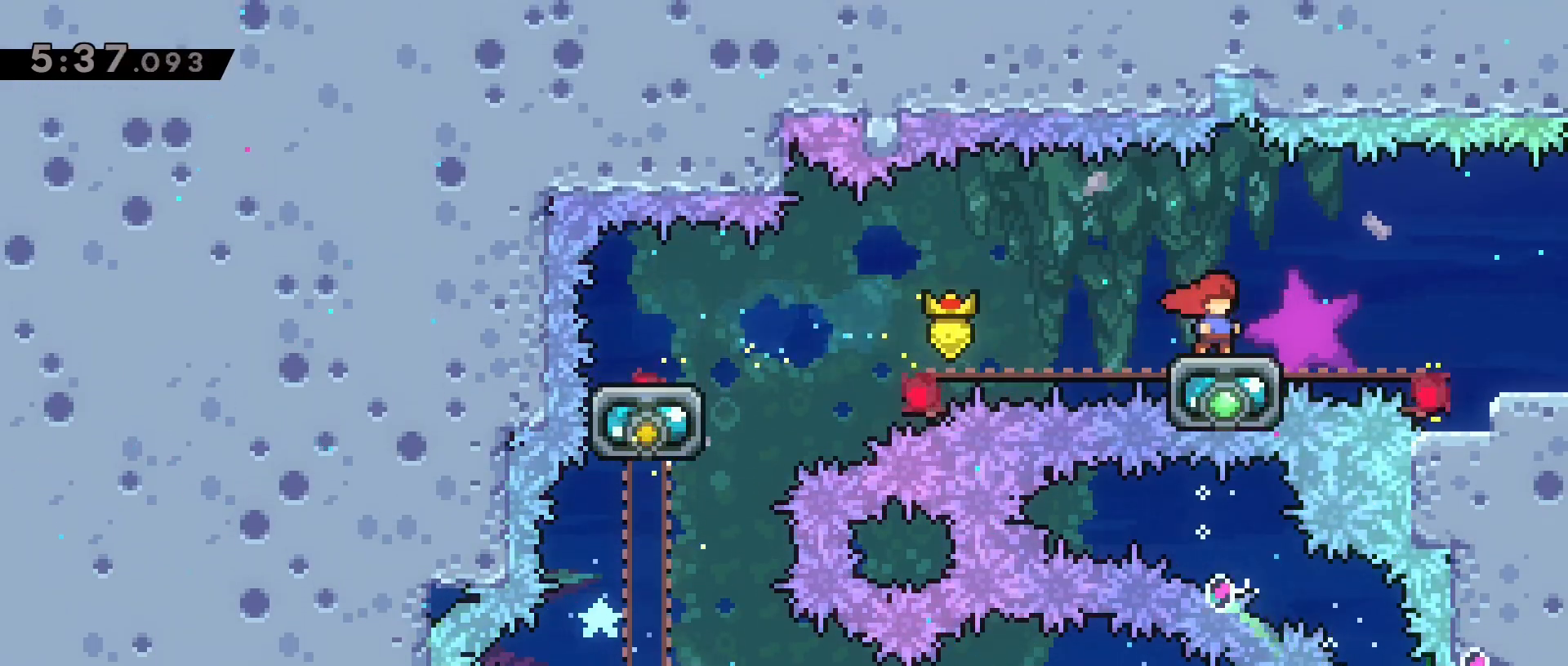
{"keys": ["d"], "events": [[183, "d", "down"]]}
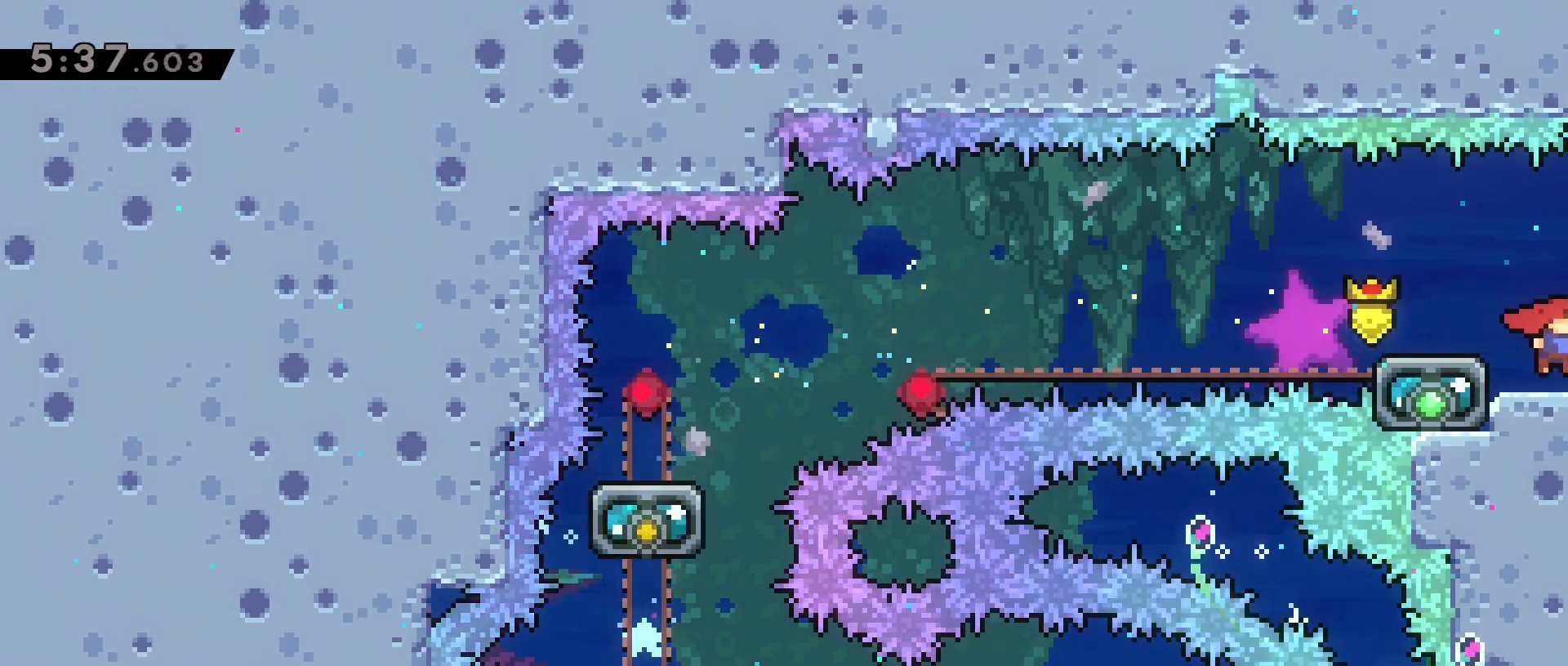
{"keys": ["d"], "events": []}
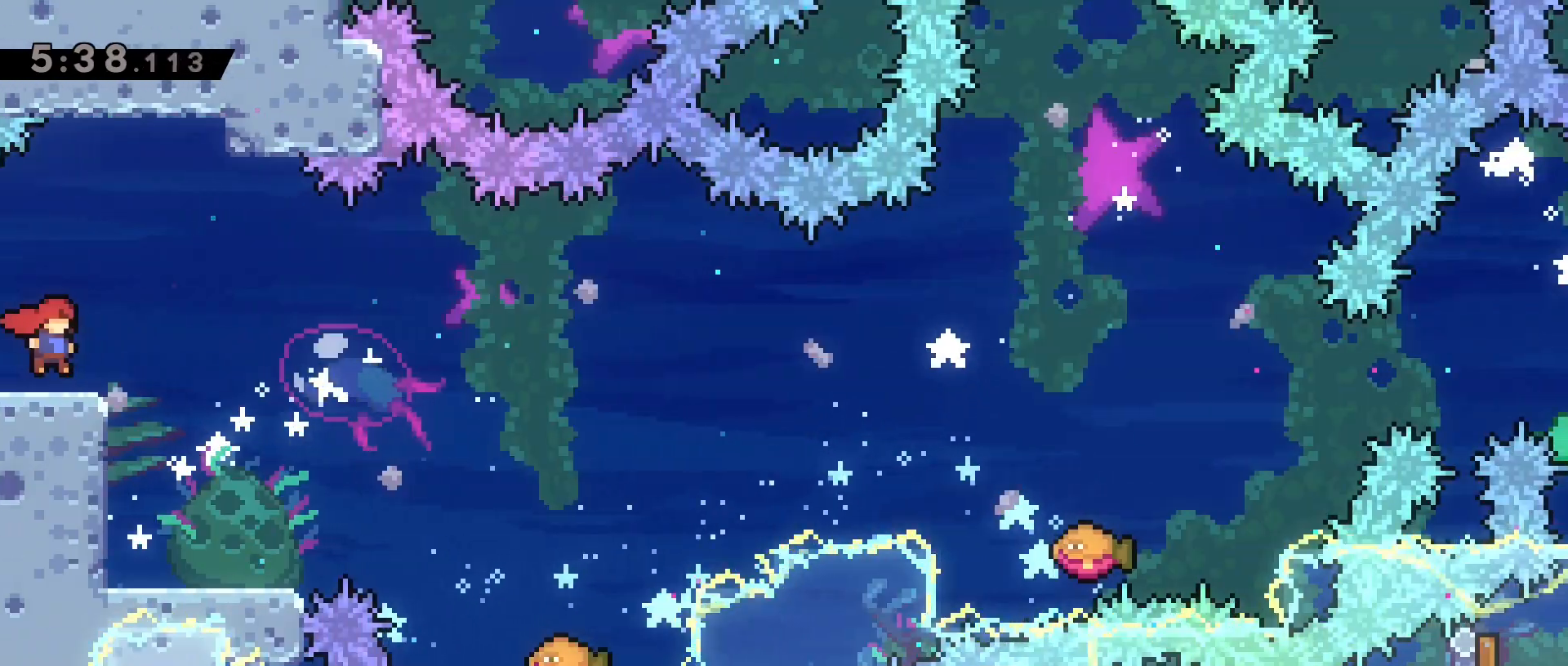
{"keys": ["d"], "events": []}
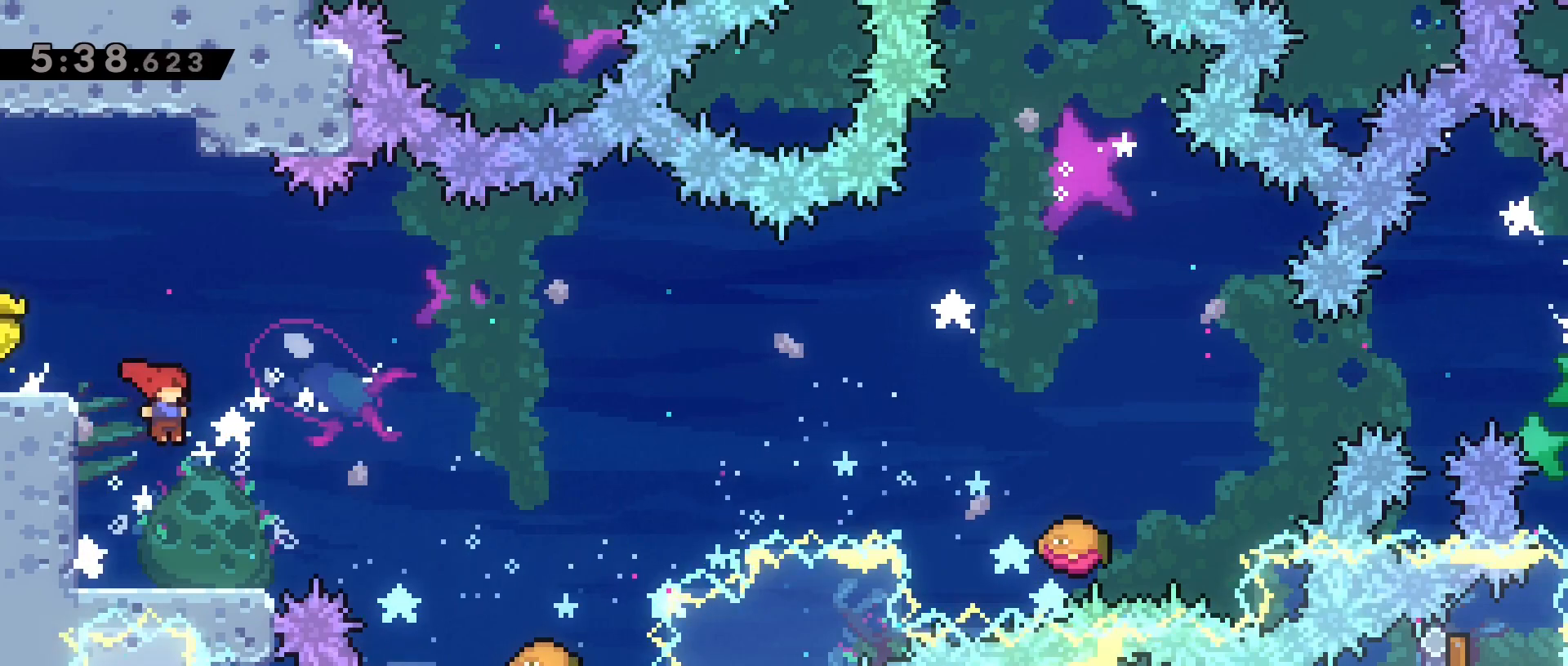
{"keys": ["d", "jump2"], "events": [[83, "d", "up"], [233, "d", "down"], [317, "jump2", "down"]]}
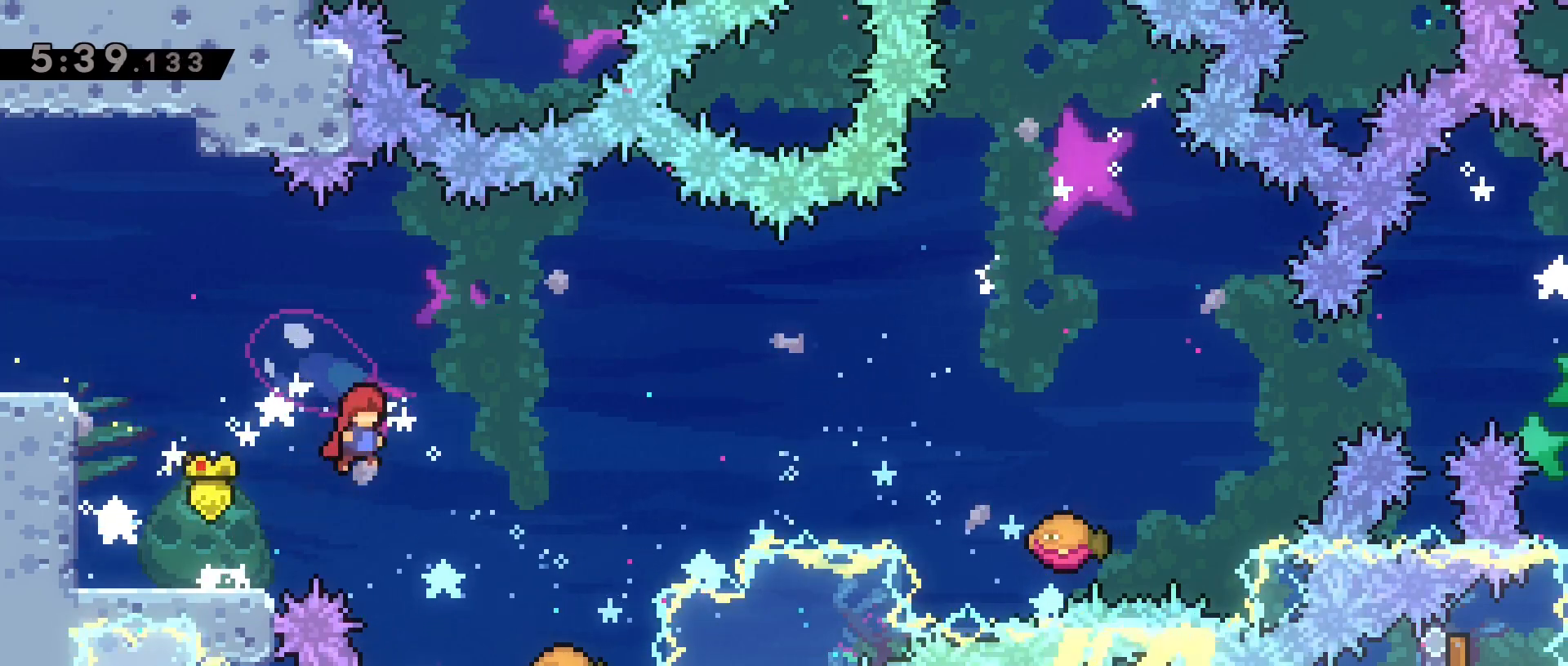
{"keys": ["jump2"], "events": [[200, "jump2", "up"], [383, "d", "up"], [483, "jump2", "down"]]}
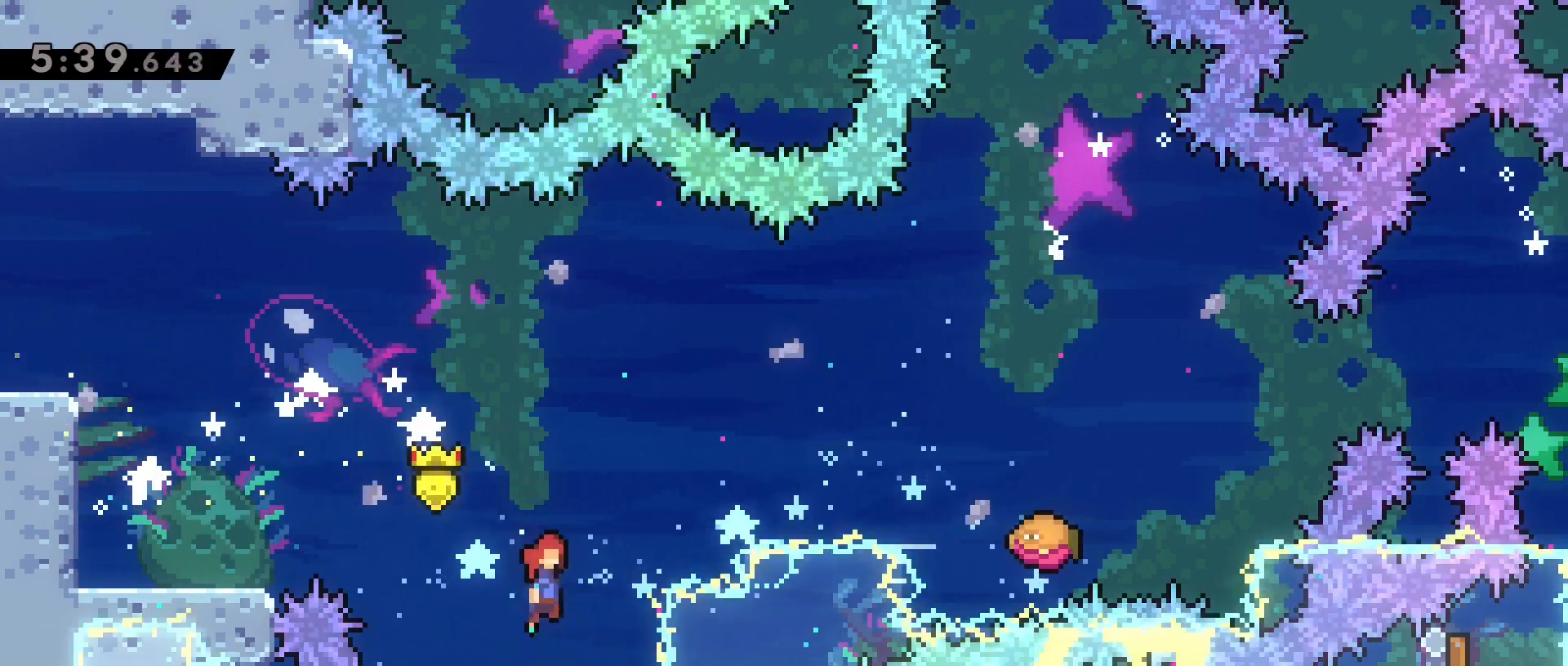
{"keys": ["d", "dash", "w"], "events": [[17, "d", "down"], [17, "w", "down"], [400, "dash", "down"], [450, "jump2", "up"]]}
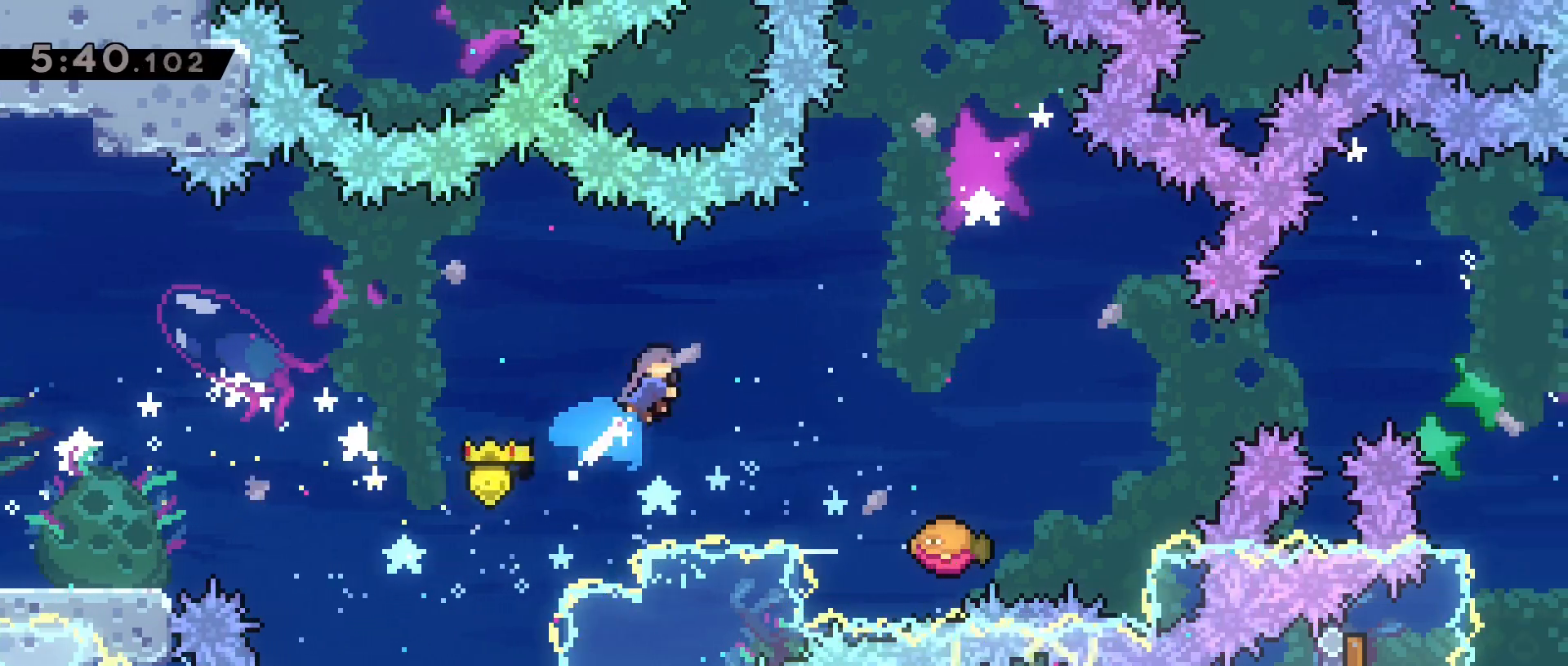
{"keys": [], "events": [[233, "dash", "up"], [317, "w", "up"], [467, "d", "up"]]}
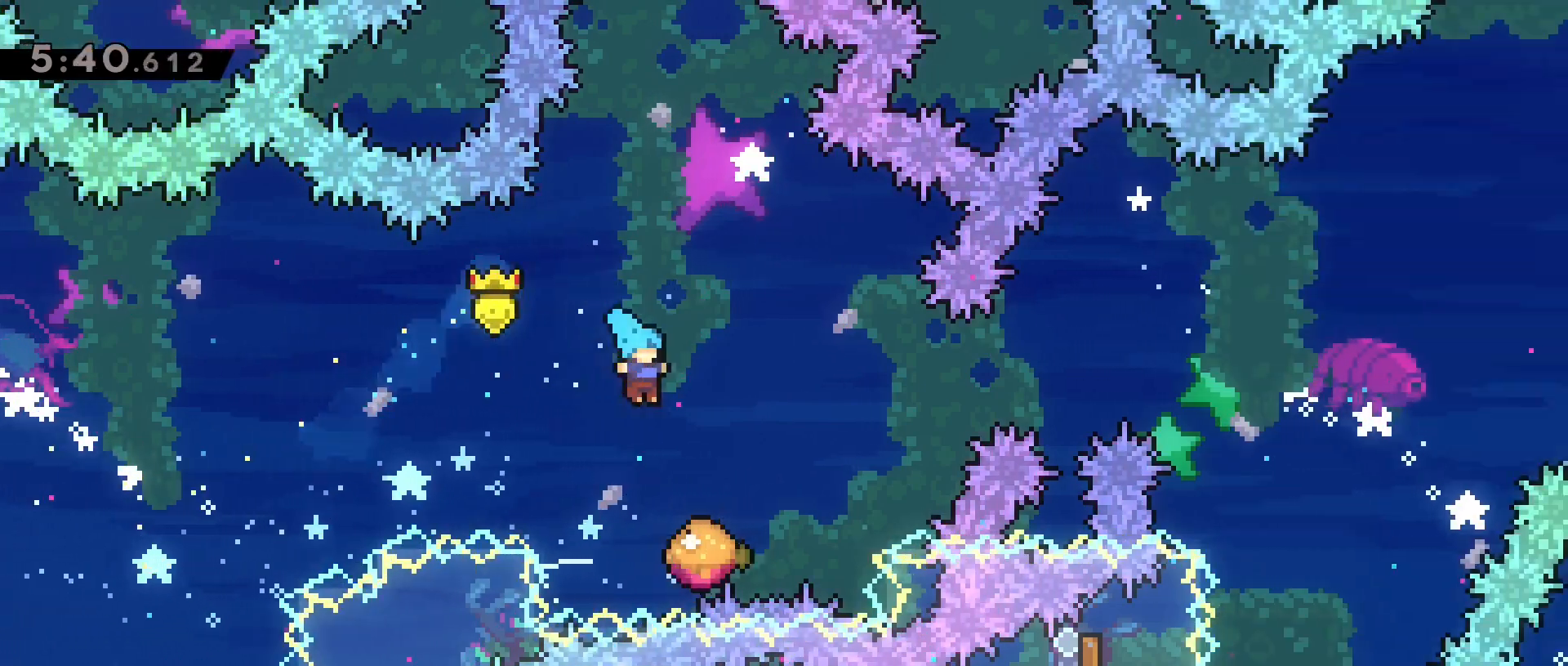
{"keys": ["d", "jump2"], "events": [[150, "d", "down"], [150, "jump2", "down"]]}
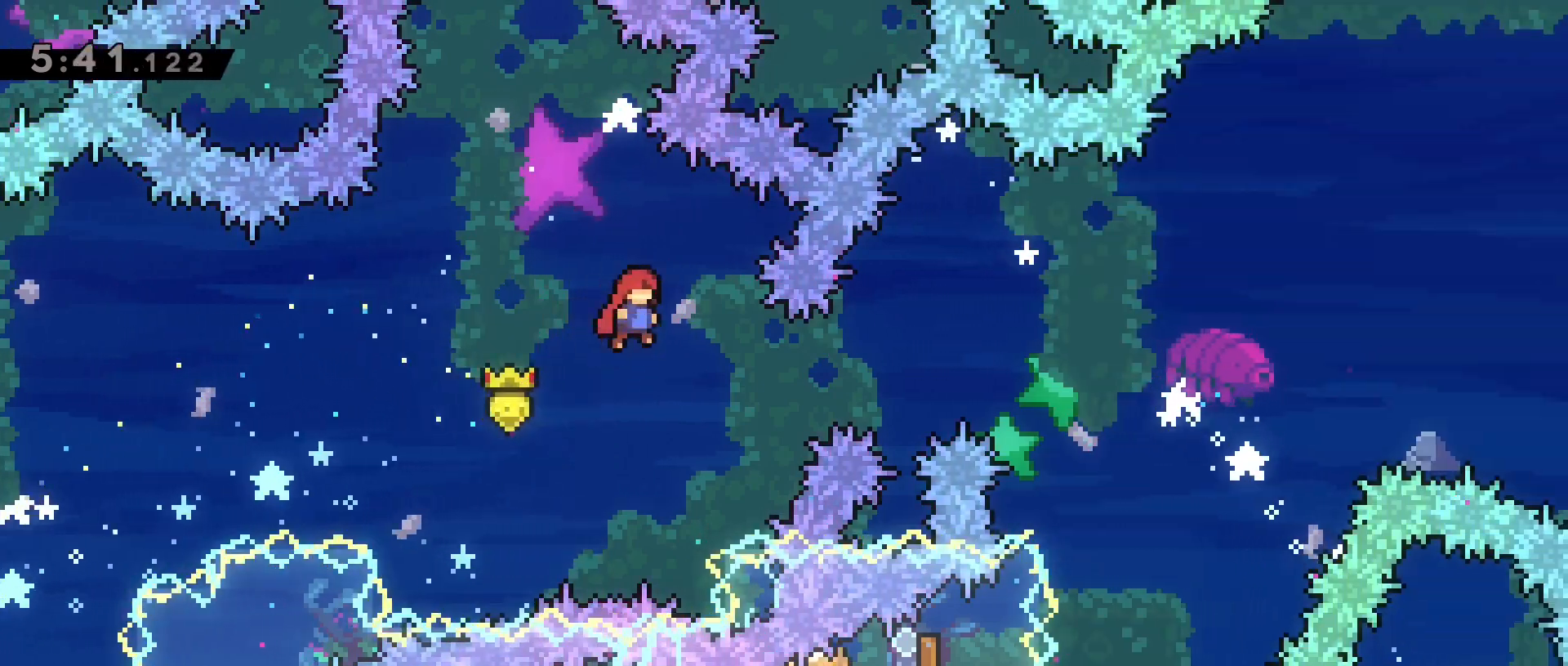
{"keys": ["d", "dash"], "events": [[167, "jump2", "up"], [200, "dash", "down"]]}
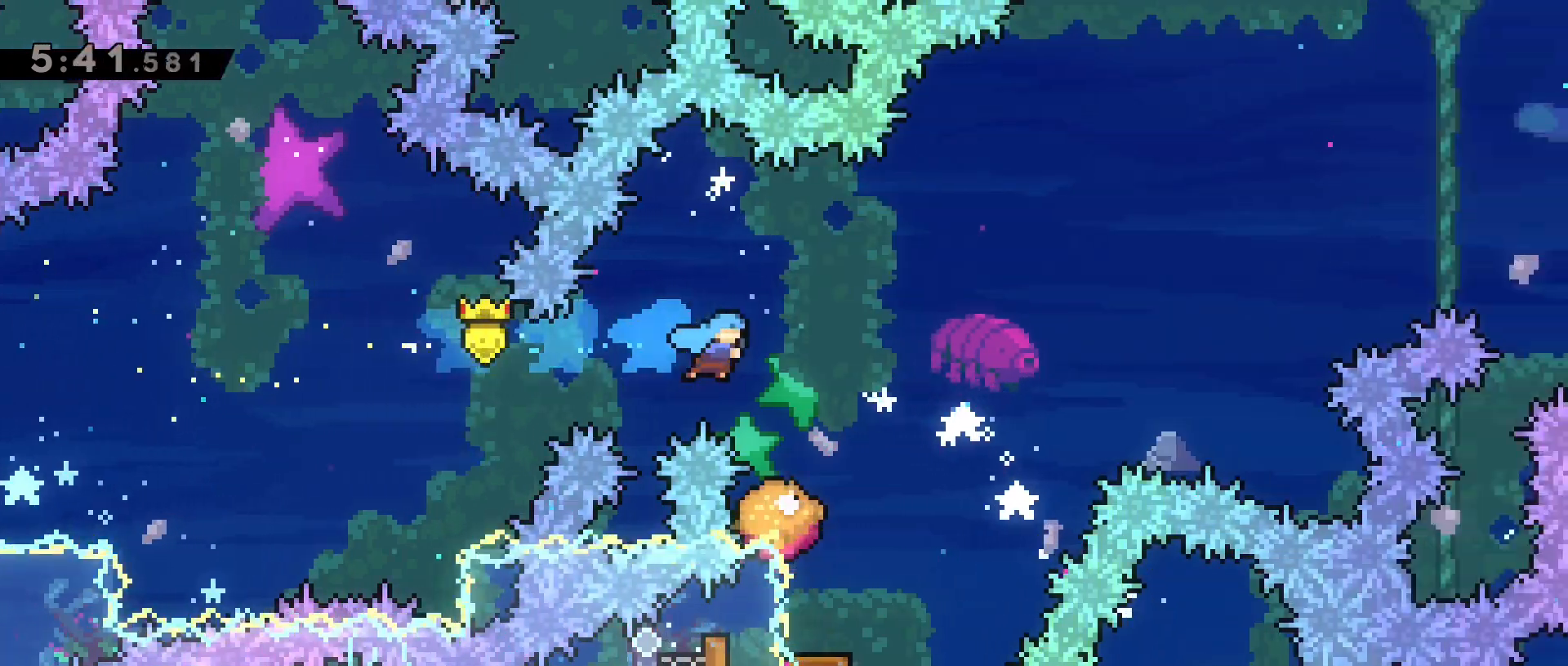
{"keys": [], "events": [[83, "dash", "up"], [133, "d", "up"], [183, "jump2", "down"], [317, "d", "down"], [367, "jump2", "up"], [467, "d", "up"]]}
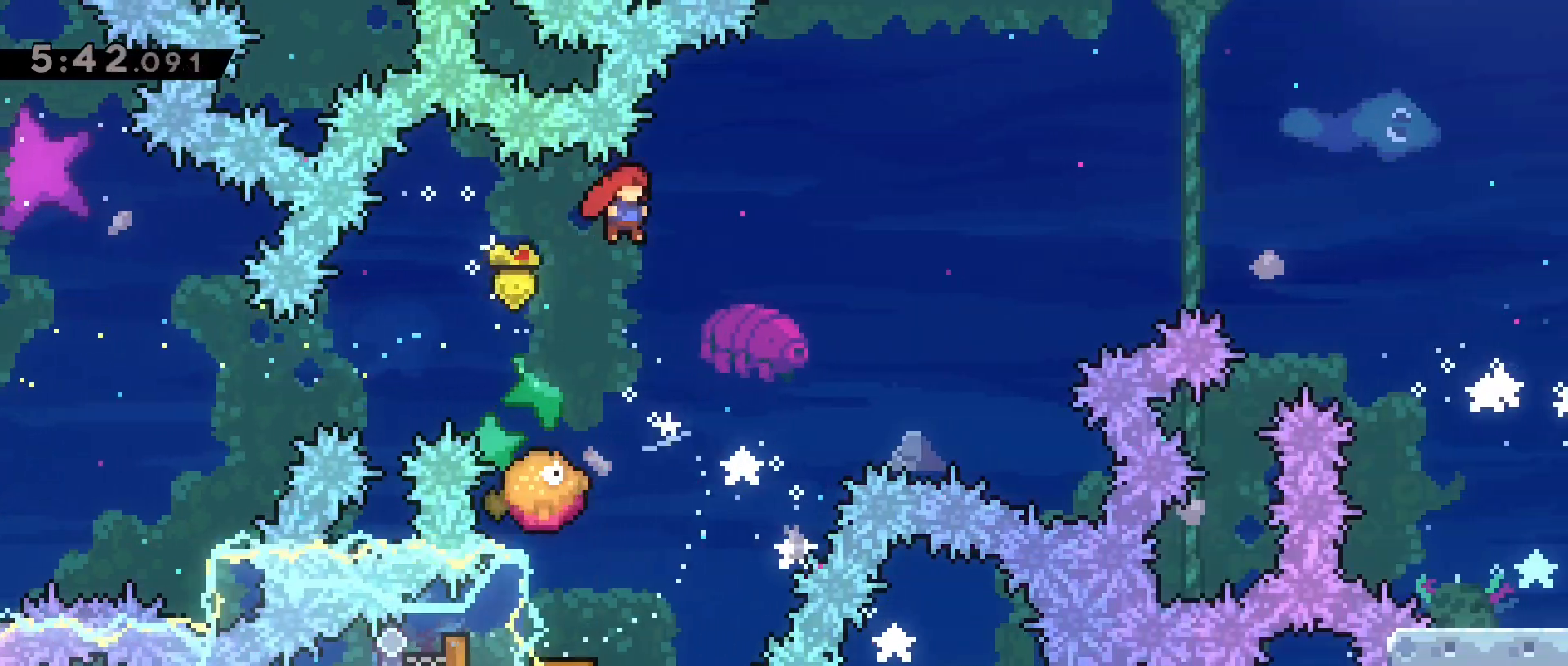
{"keys": ["d", "jump2"], "events": [[200, "d", "down"], [283, "jump2", "down"]]}
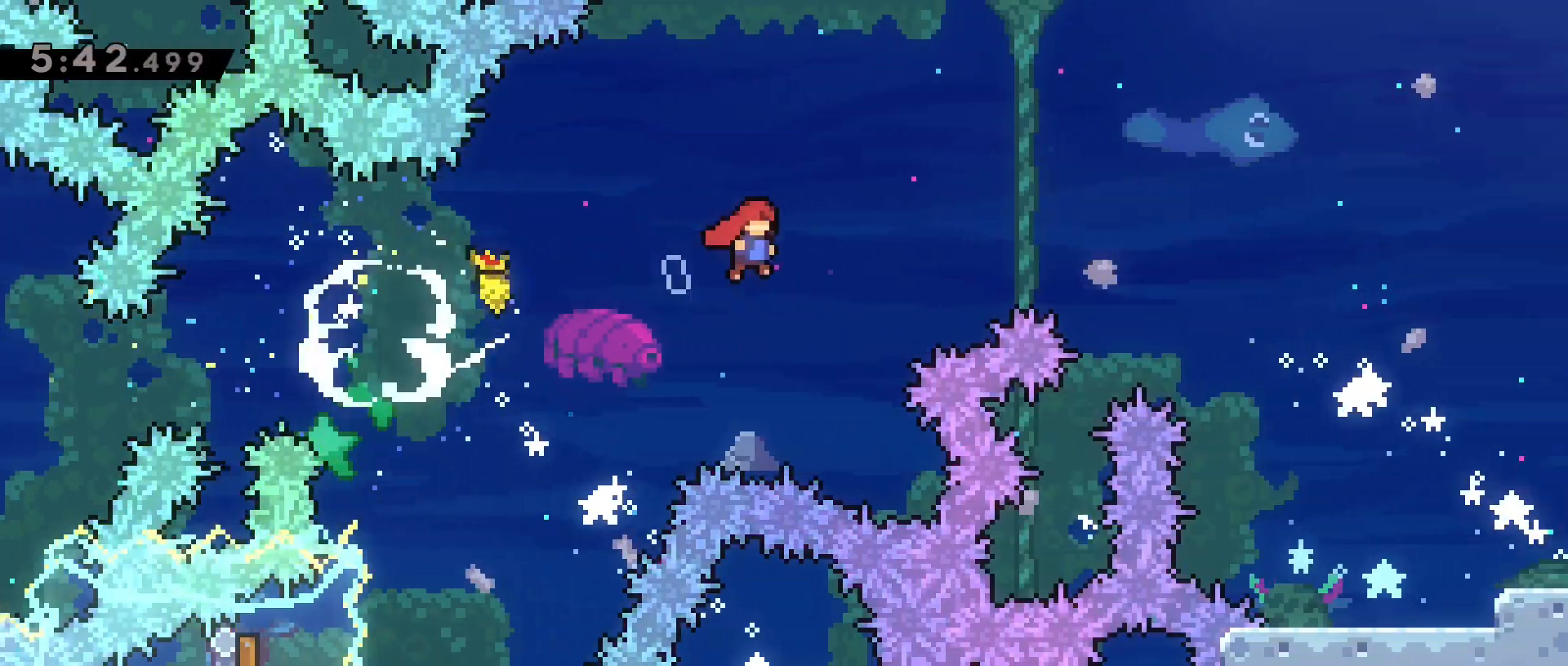
{"keys": ["d", "dash", "s"], "events": [[350, "s", "down"], [400, "dash", "down"], [400, "jump2", "up"]]}
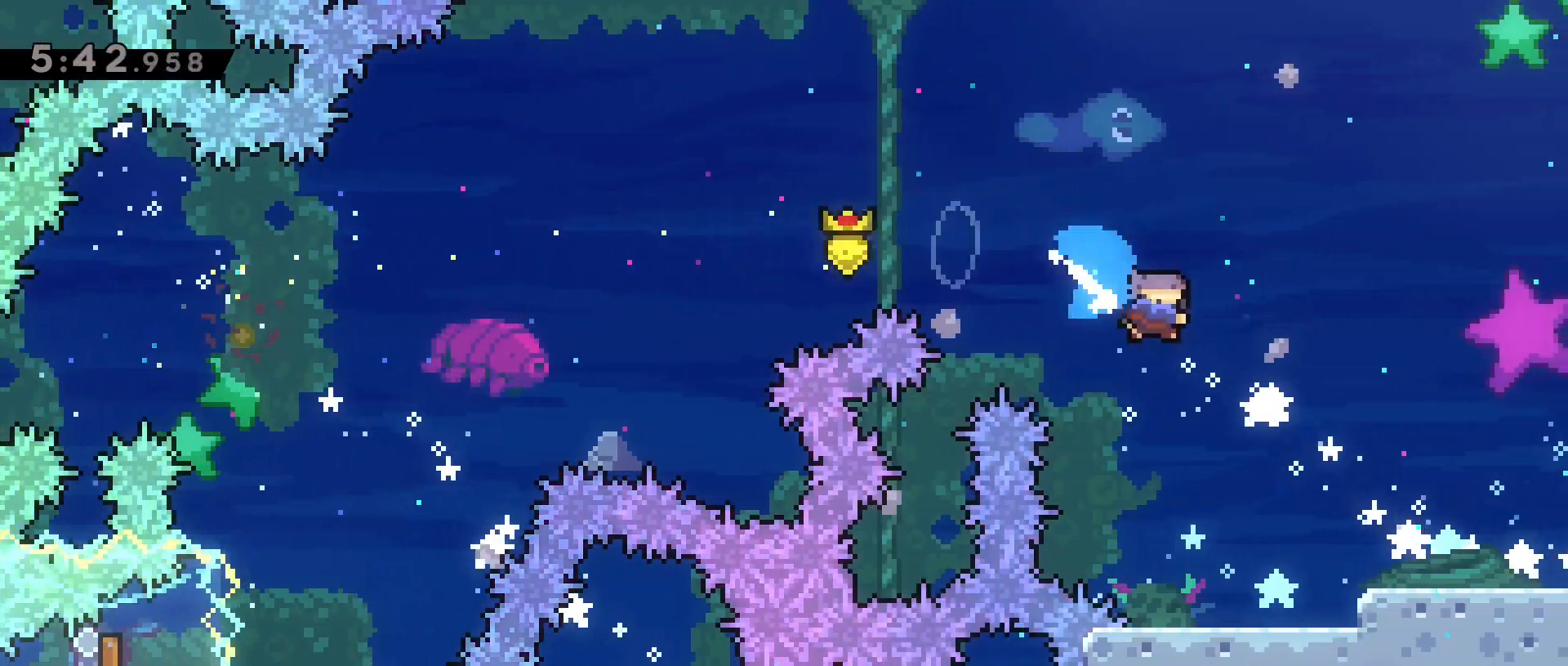
{"keys": ["d"], "events": [[183, "s", "up"], [217, "dash", "up"], [317, "jump2", "down"], [417, "jump2", "up"]]}
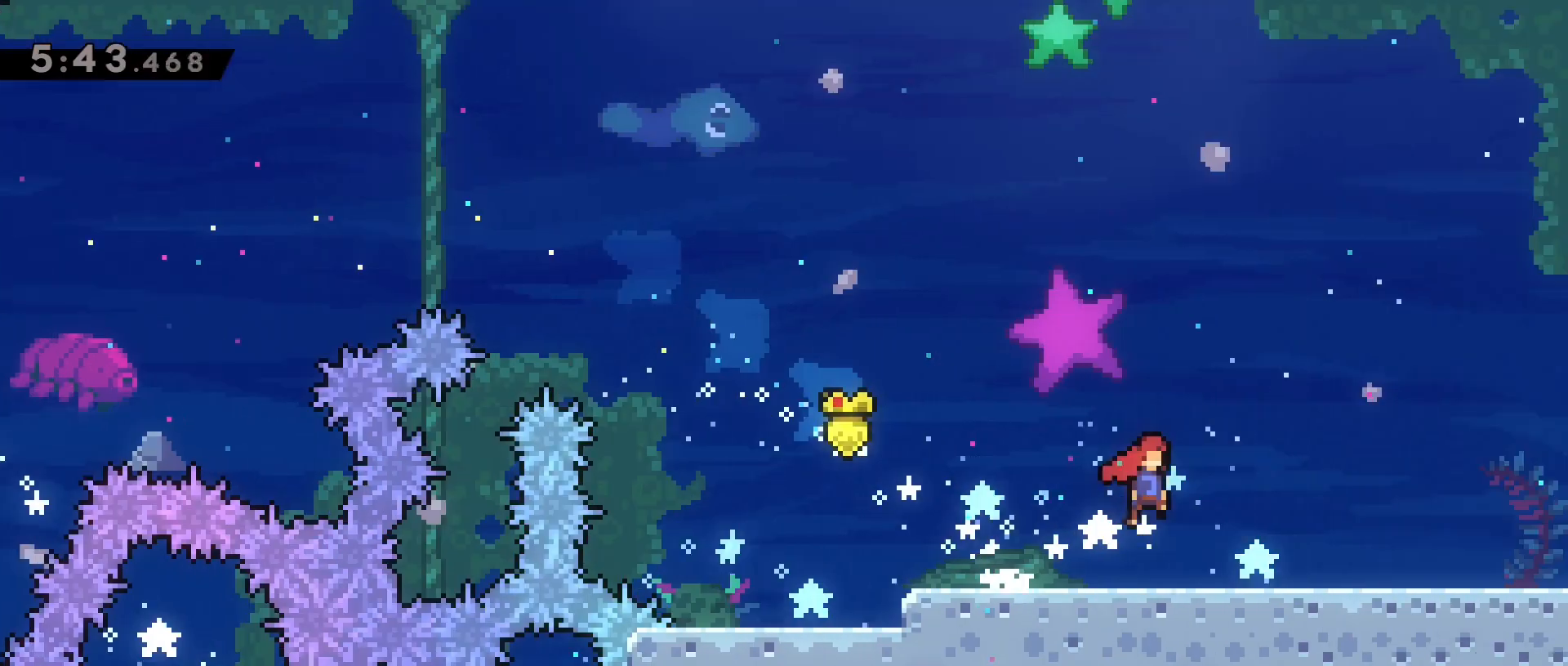
{"keys": ["d"], "events": []}